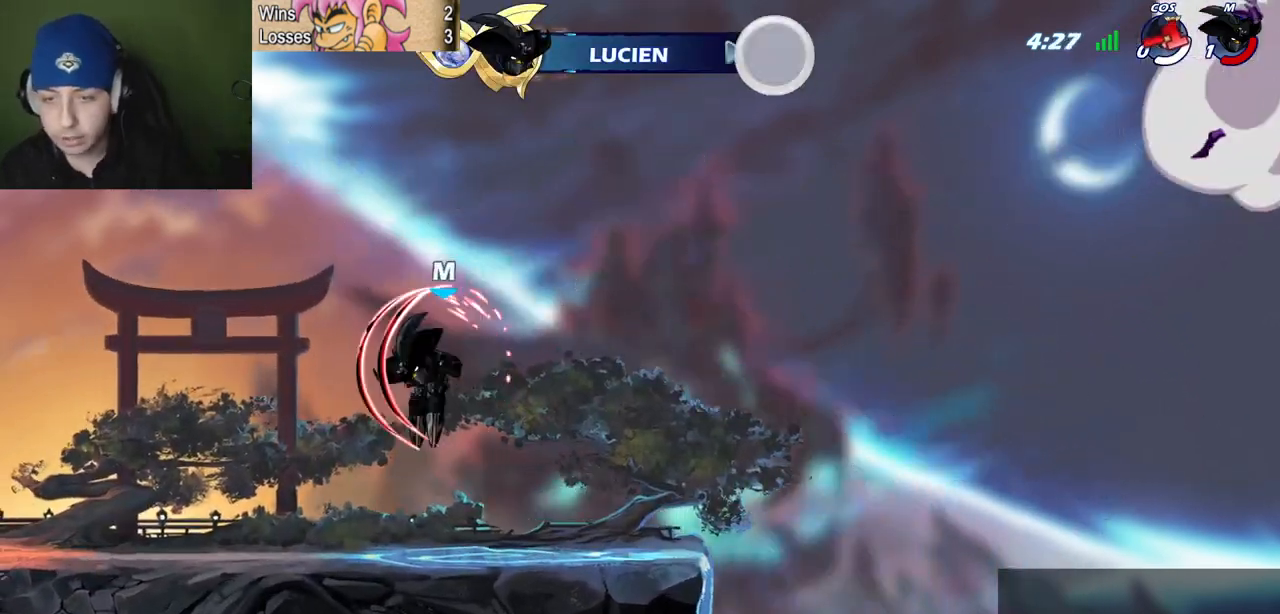
Gameplay with keyboard; each line is a JSON object with the keys held at the frame after it. "events" lists presses ("down") and releases ("up") of "c", "l", "p", "quote", "semicolon", "space", "v", "x" and "z" between this image and that frame as [ms after this image, input, new state], when the widget could be followed in between. No other keys are recorded. Mouse input is not recorded.
{"keys": [], "events": []}
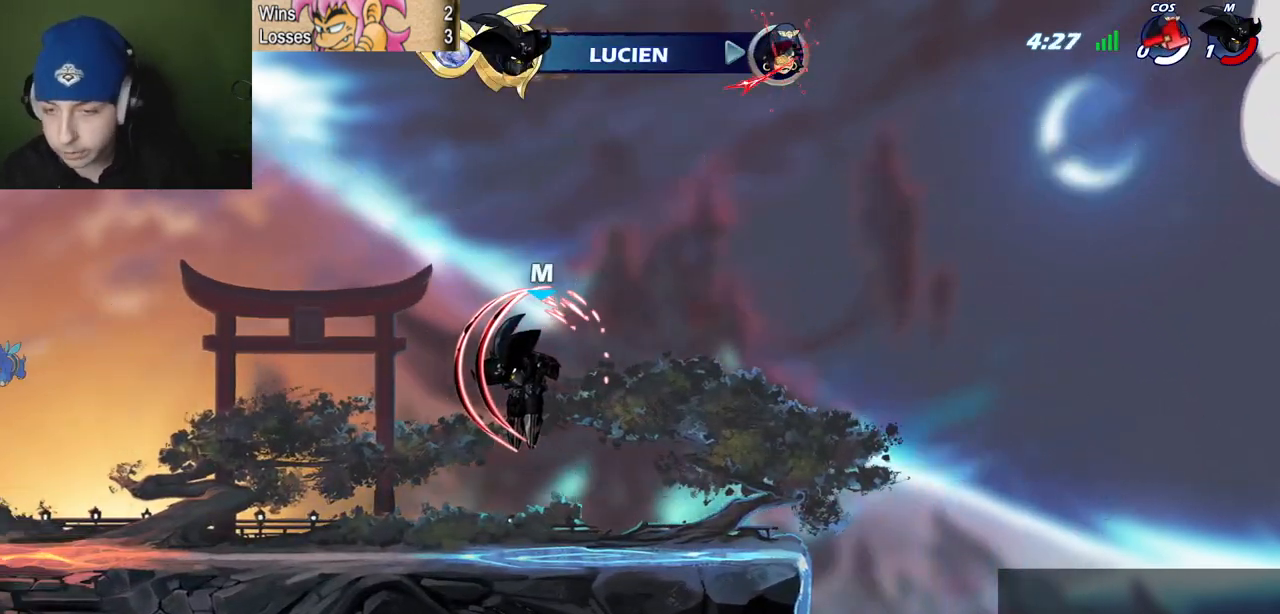
{"keys": [], "events": []}
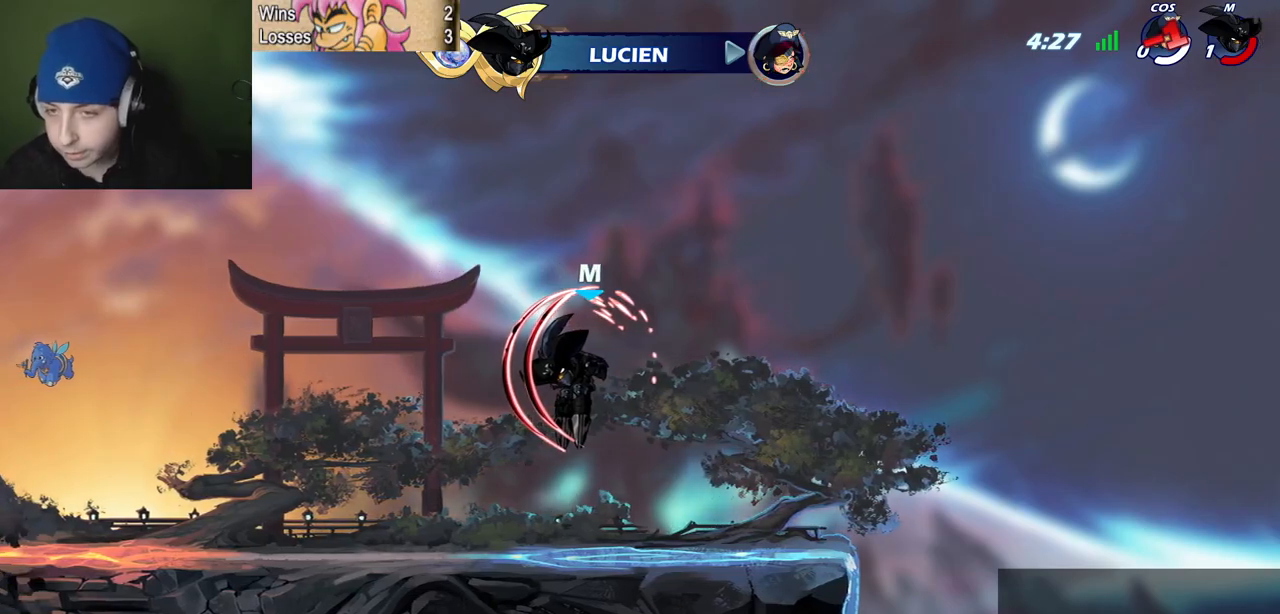
{"keys": ["l"], "events": [[400, "l", "down"]]}
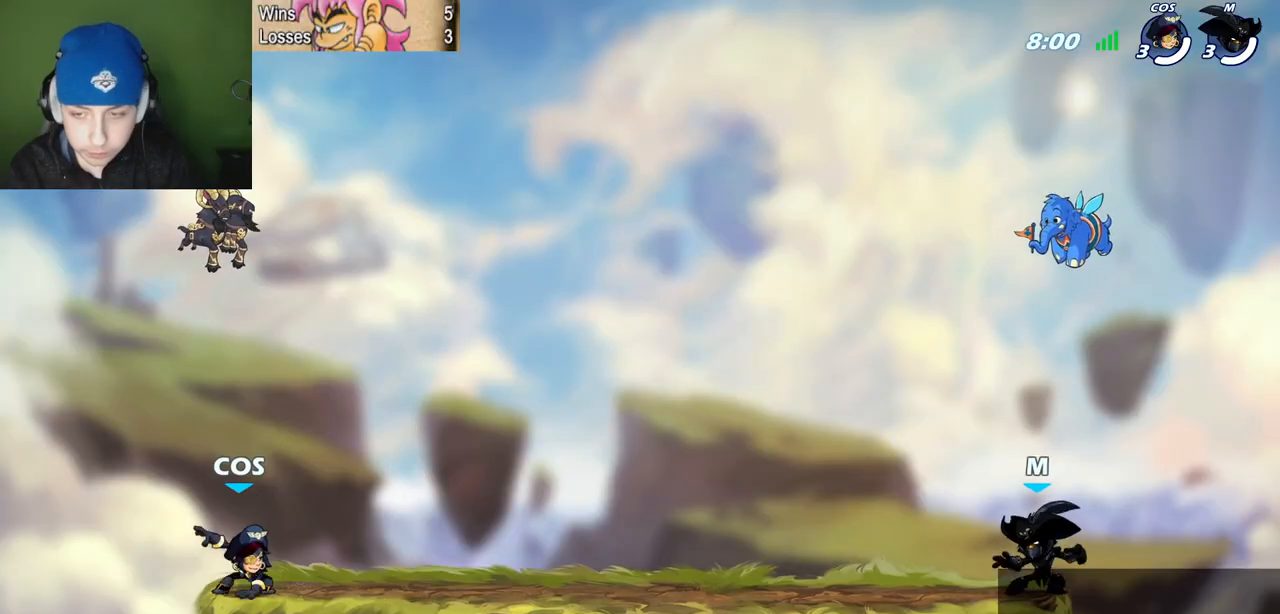
{"keys": ["l", "space"], "events": [[34, "z", "down"], [84, "space", "down"], [134, "semicolon", "down"], [134, "z", "up"], [184, "space", "up"], [317, "quote", "down"], [367, "l", "up"], [367, "semicolon", "up"], [417, "space", "down"], [451, "l", "down"], [501, "quote", "up"]]}
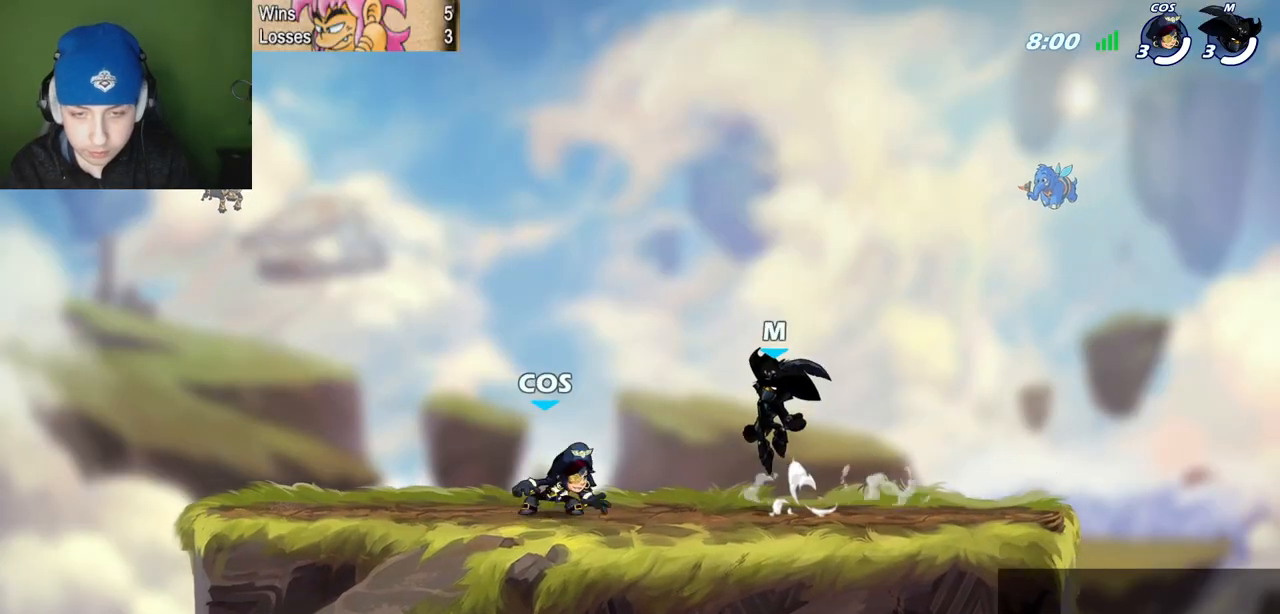
{"keys": ["l"], "events": [[50, "space", "up"], [100, "semicolon", "down"], [233, "semicolon", "up"], [283, "x", "down"], [433, "x", "up"]]}
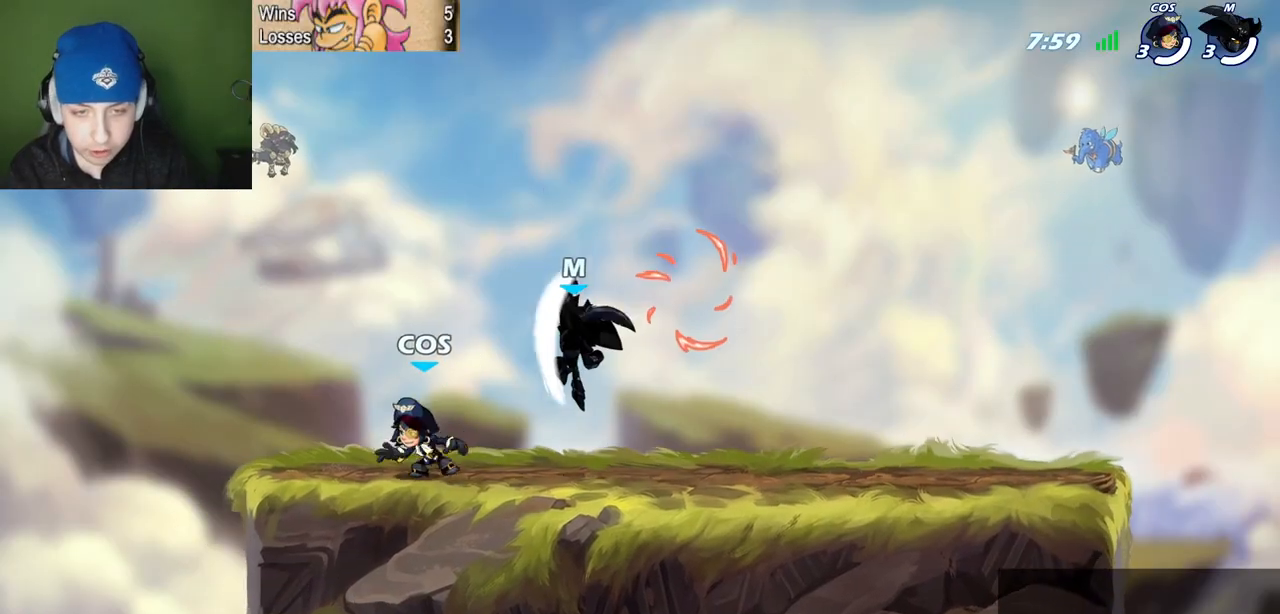
{"keys": ["l", "semicolon"], "events": [[17, "quote", "down"], [67, "l", "up"], [351, "l", "down"], [351, "semicolon", "down"], [401, "quote", "up"]]}
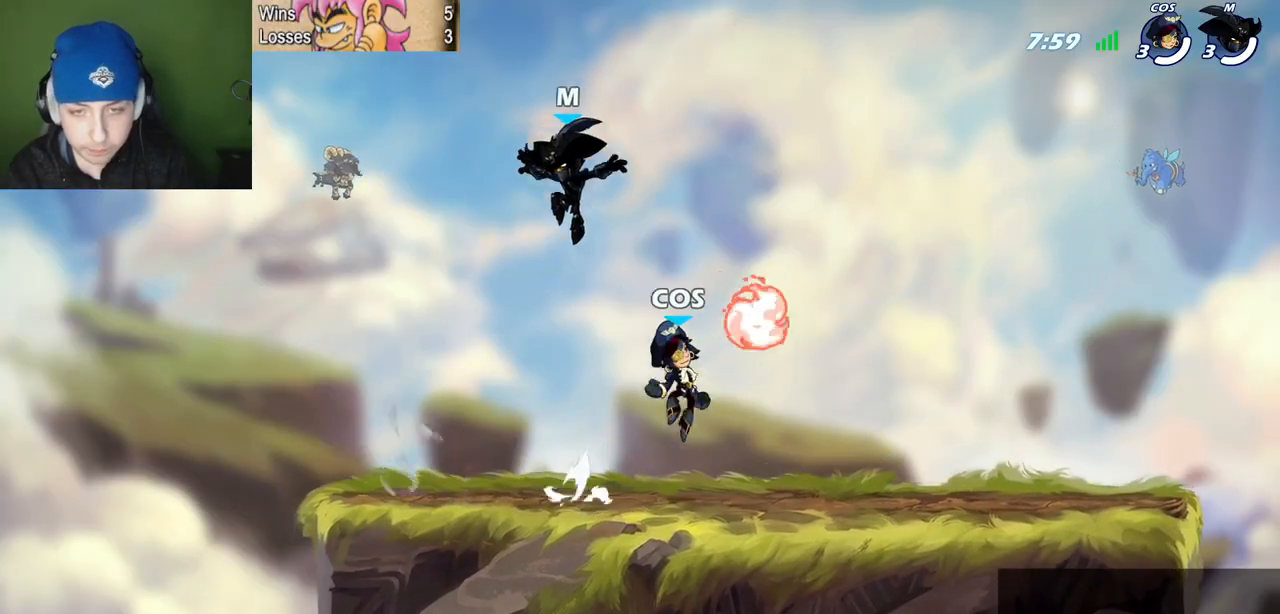
{"keys": ["quote"], "events": [[233, "quote", "down"], [233, "semicolon", "up"], [267, "l", "up"], [367, "z", "down"], [417, "space", "down"], [467, "z", "up"], [500, "space", "up"]]}
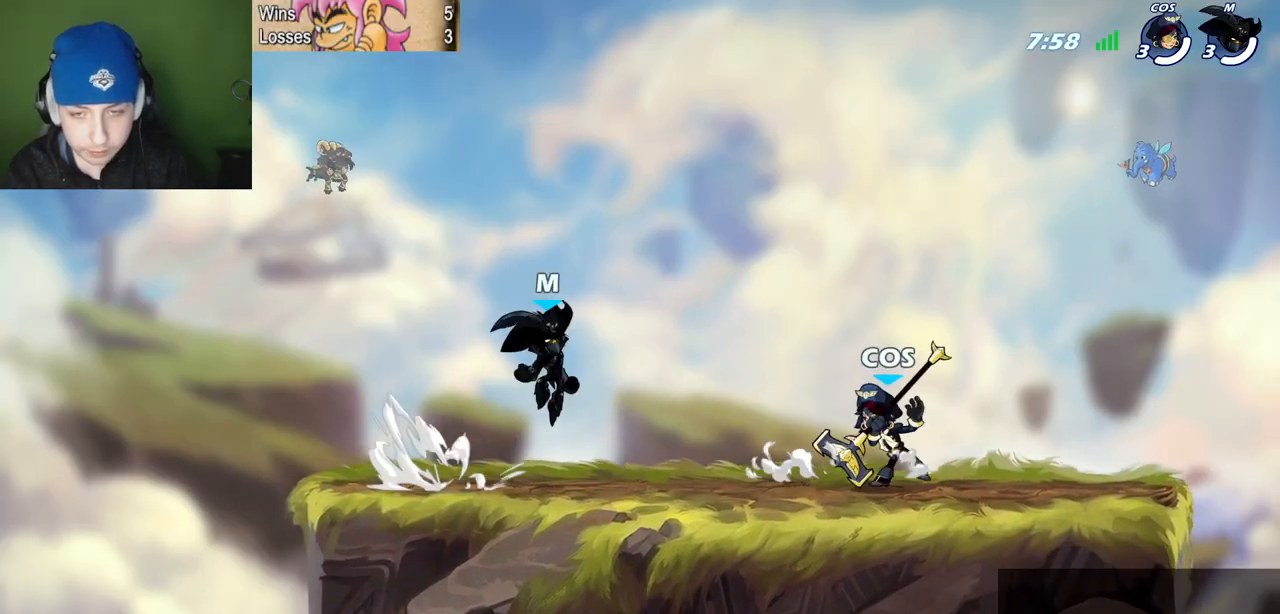
{"keys": ["l", "semicolon"], "events": [[234, "l", "down"], [234, "quote", "up"], [234, "z", "down"], [334, "z", "up"], [467, "semicolon", "down"]]}
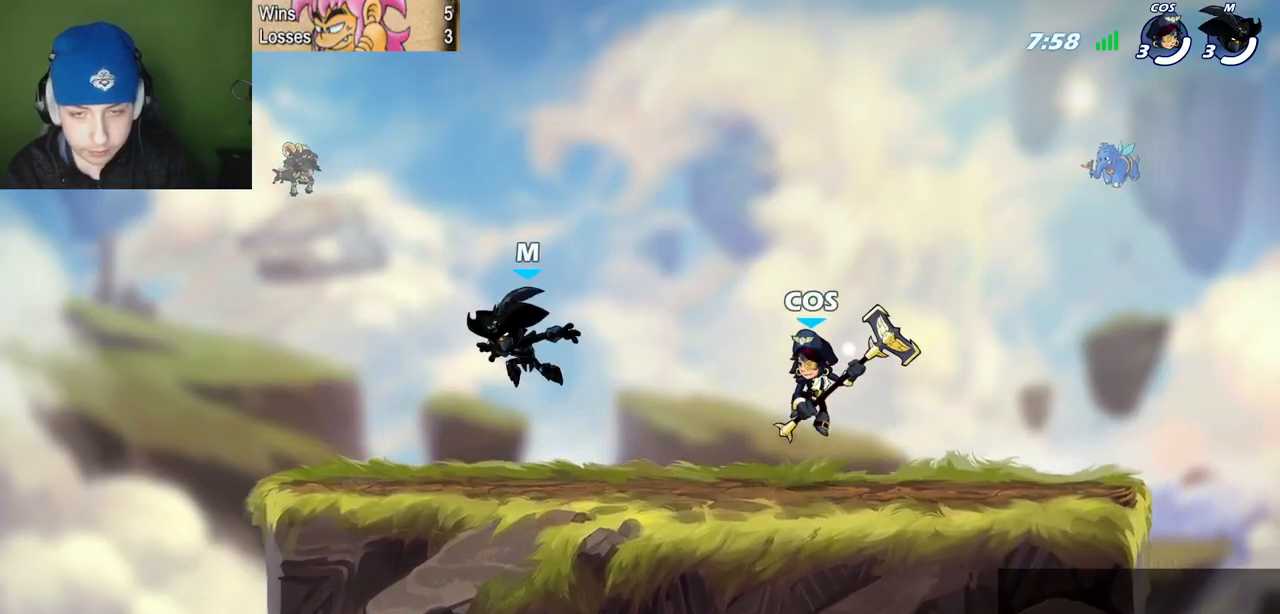
{"keys": ["l"], "events": [[116, "quote", "down"], [217, "l", "up"], [217, "semicolon", "up"], [350, "z", "down"], [450, "l", "down"], [450, "z", "up"], [483, "quote", "up"]]}
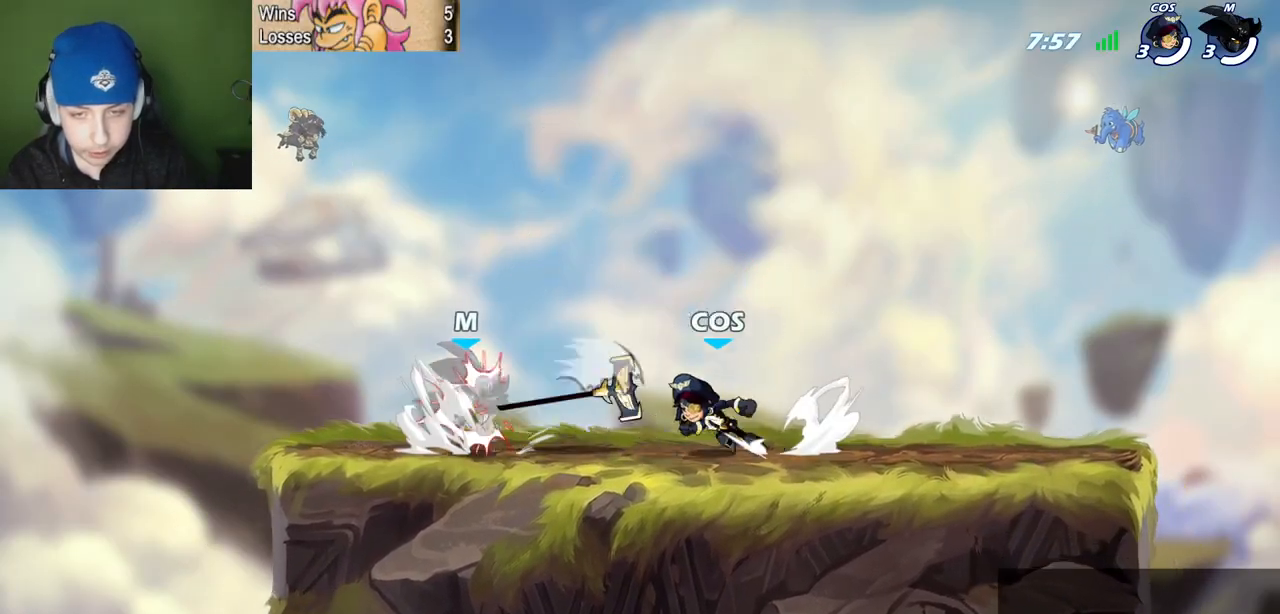
{"keys": ["quote", "semicolon"], "events": [[184, "space", "down"], [317, "l", "up"], [317, "quote", "down"], [367, "space", "up"], [451, "semicolon", "down"]]}
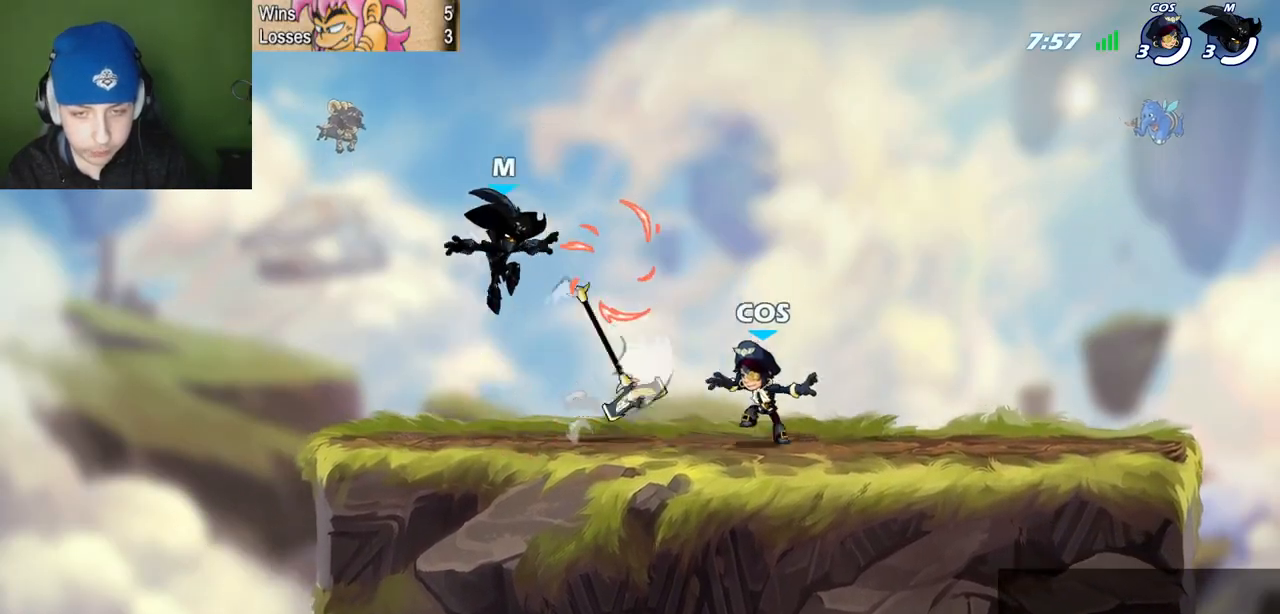
{"keys": ["l", "semicolon", "v"], "events": [[50, "l", "down"], [100, "quote", "up"], [100, "semicolon", "up"], [100, "space", "down"], [200, "l", "up"], [200, "quote", "down"], [233, "semicolon", "down"], [233, "space", "up"], [383, "l", "down"], [433, "quote", "up"], [467, "v", "down"]]}
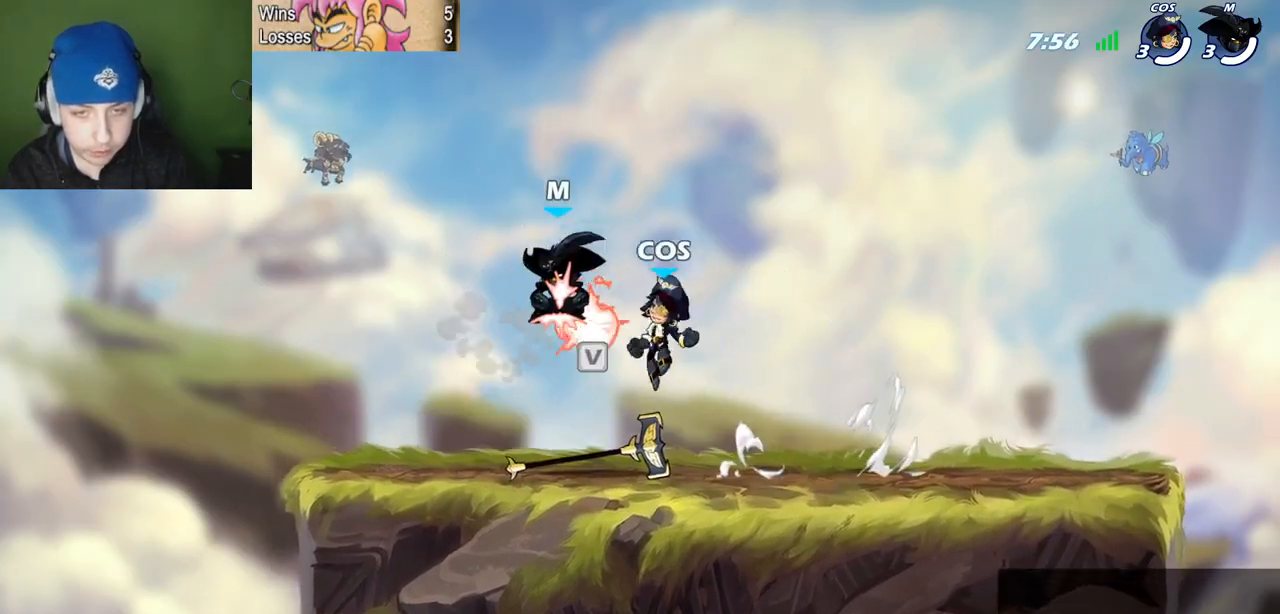
{"keys": ["quote"], "events": [[17, "quote", "down"], [17, "semicolon", "up"], [17, "space", "down"], [67, "l", "up"], [67, "v", "up"], [117, "space", "up"], [217, "semicolon", "down"], [451, "semicolon", "up"]]}
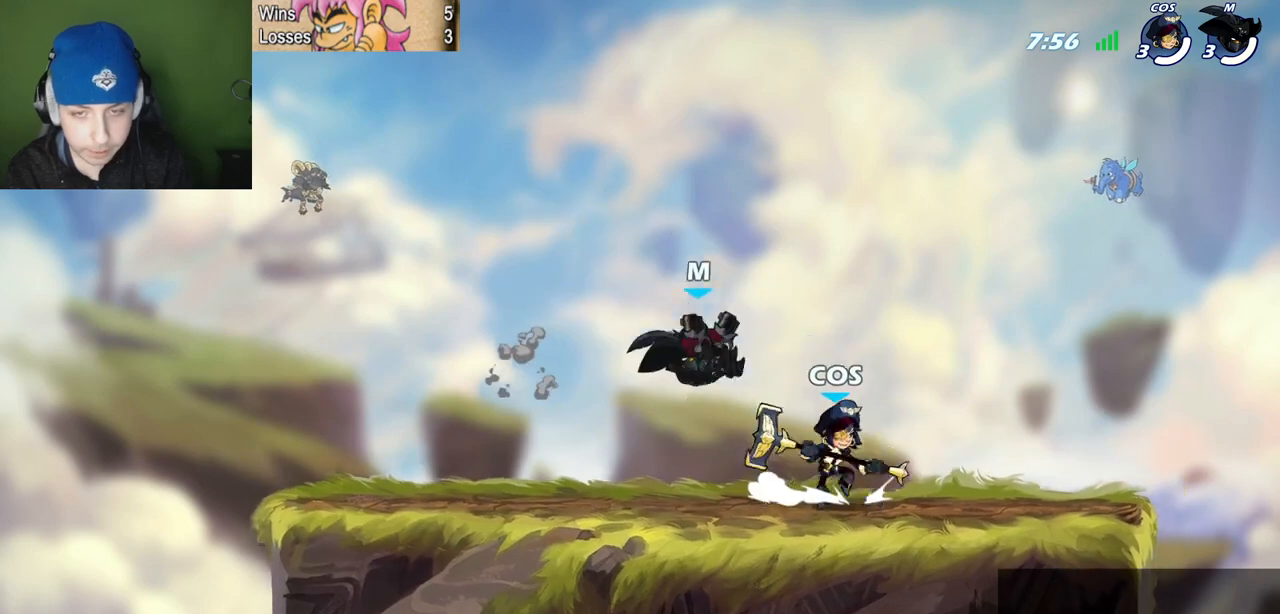
{"keys": ["l"], "events": [[33, "l", "down"], [33, "quote", "up"], [33, "z", "down"], [183, "z", "up"], [267, "semicolon", "down"], [467, "semicolon", "up"]]}
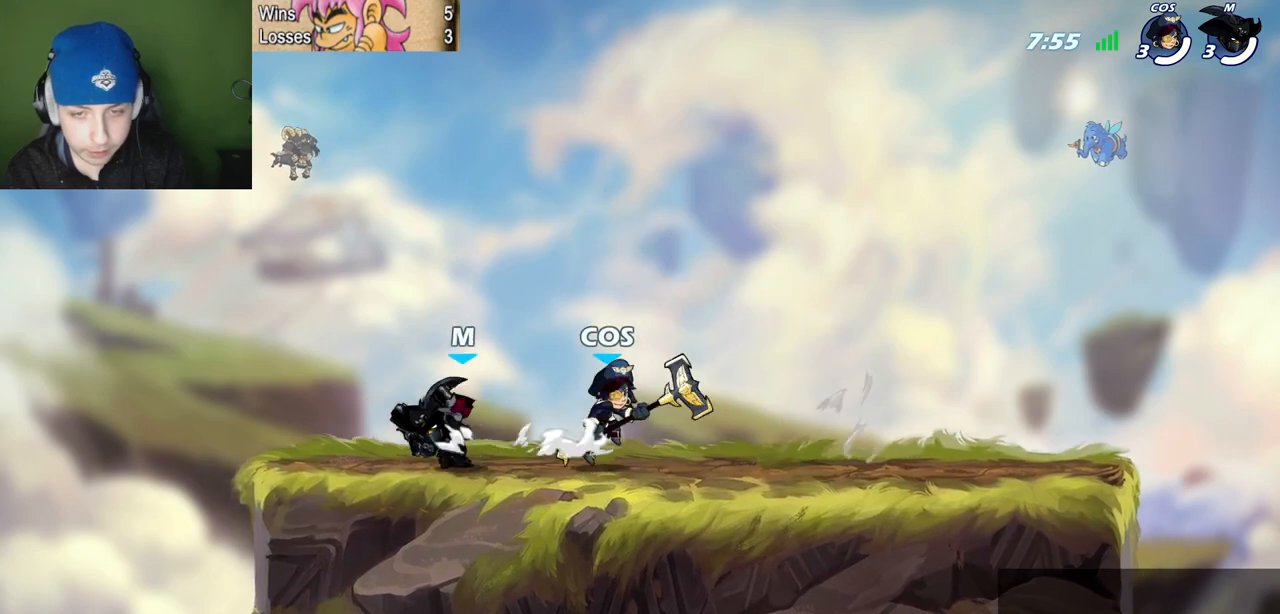
{"keys": ["l"], "events": [[50, "space", "down"], [150, "l", "up"], [150, "quote", "down"], [234, "semicolon", "down"], [234, "space", "up"], [334, "semicolon", "up"], [484, "l", "down"], [484, "quote", "up"]]}
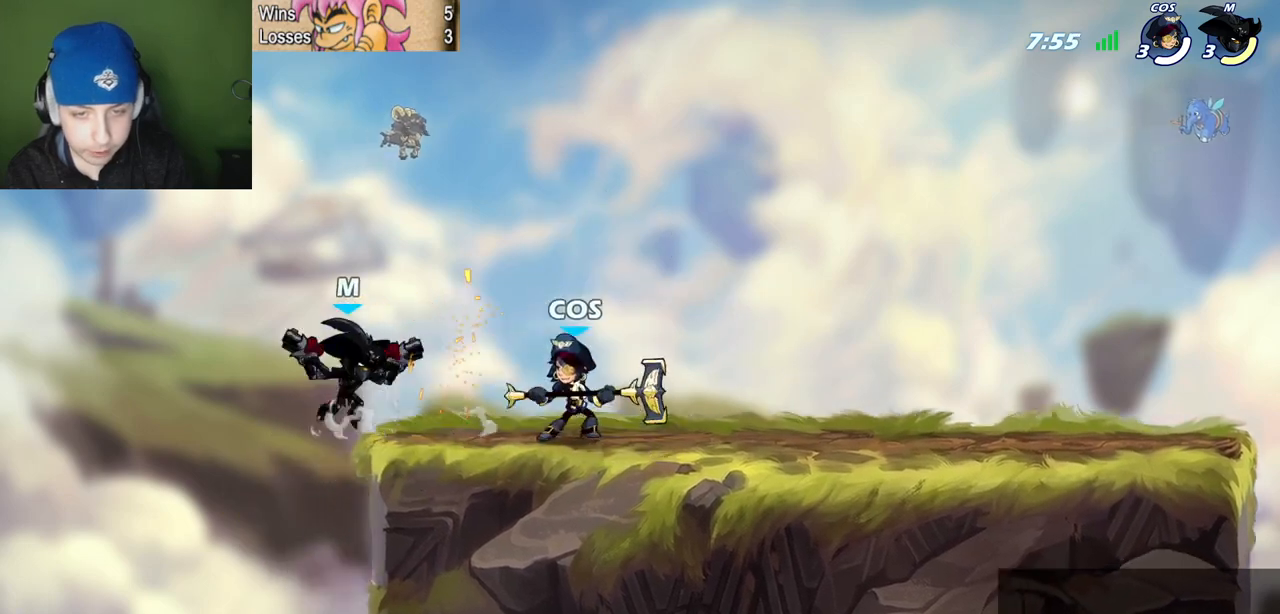
{"keys": ["quote", "space"], "events": [[16, "semicolon", "down"], [166, "l", "up"], [166, "quote", "down"], [166, "semicolon", "up"], [217, "semicolon", "down"], [300, "l", "down"], [350, "quote", "up"], [350, "semicolon", "up"], [400, "space", "down"], [450, "l", "up"], [450, "quote", "down"]]}
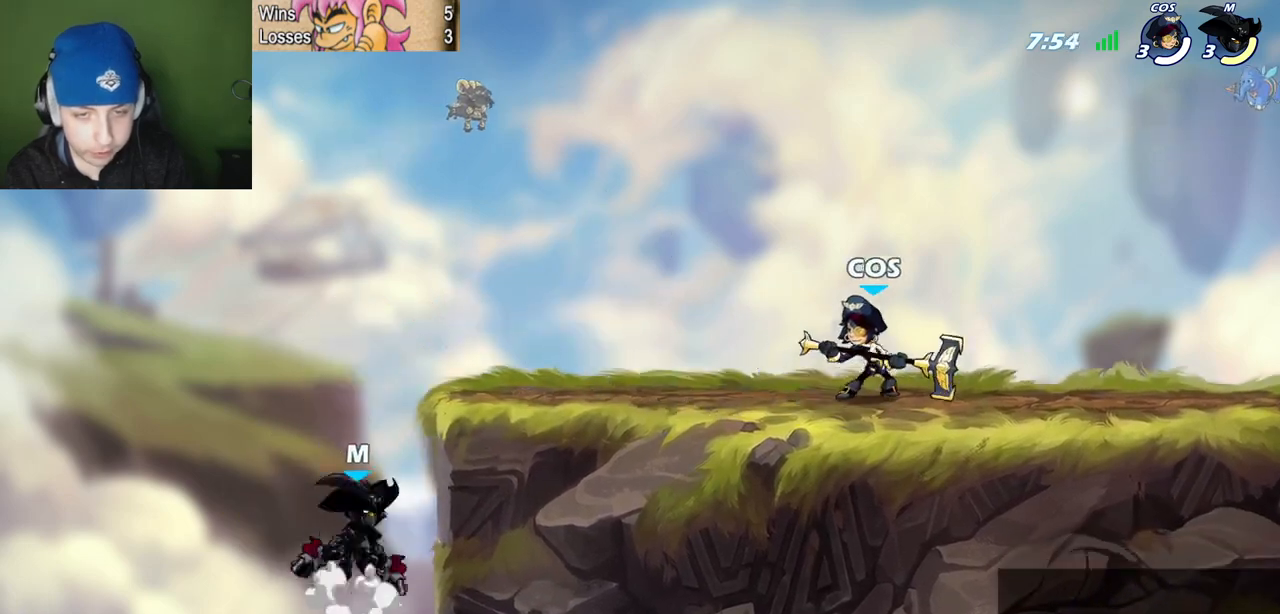
{"keys": ["quote"], "events": [[34, "space", "up"], [184, "semicolon", "down"], [317, "semicolon", "up"], [317, "space", "down"], [467, "space", "up"]]}
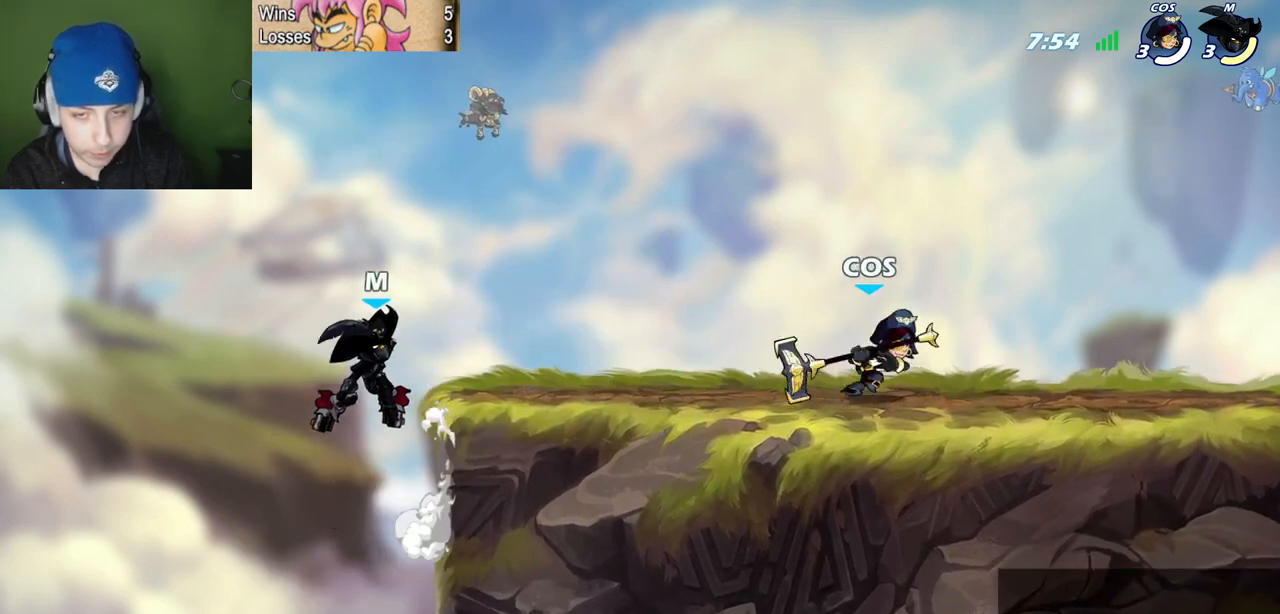
{"keys": ["quote"], "events": [[100, "space", "down"], [233, "space", "up"], [333, "l", "down"], [333, "quote", "up"], [333, "space", "down"], [433, "l", "up"], [433, "quote", "down"], [467, "space", "up"]]}
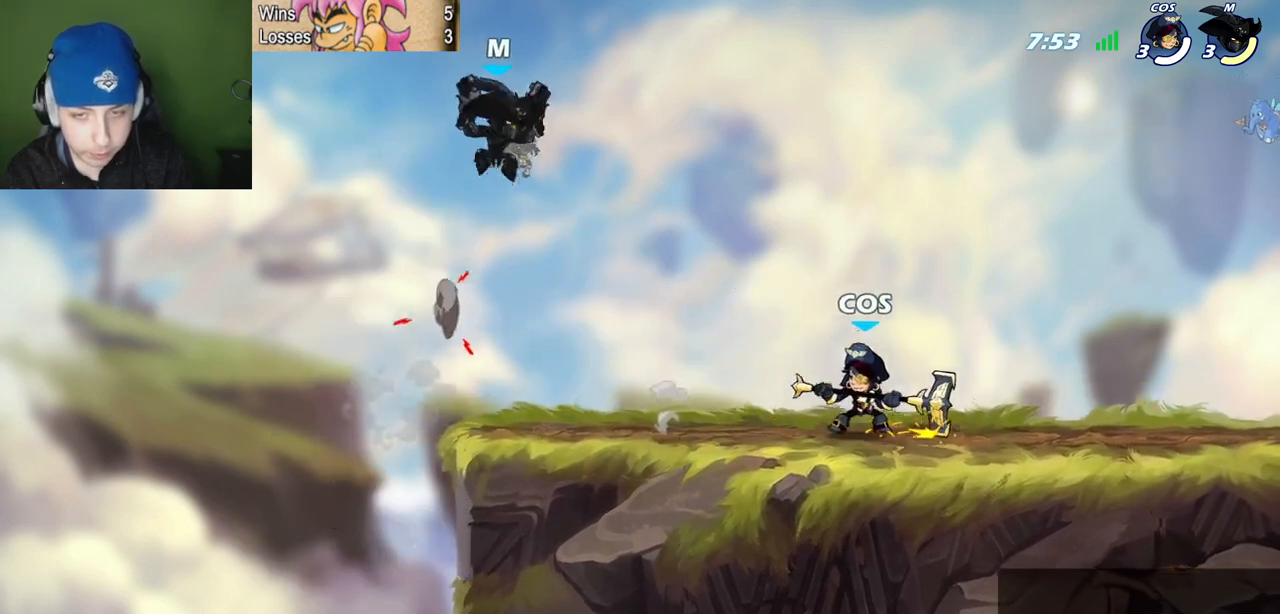
{"keys": ["quote", "semicolon"], "events": [[351, "semicolon", "down"]]}
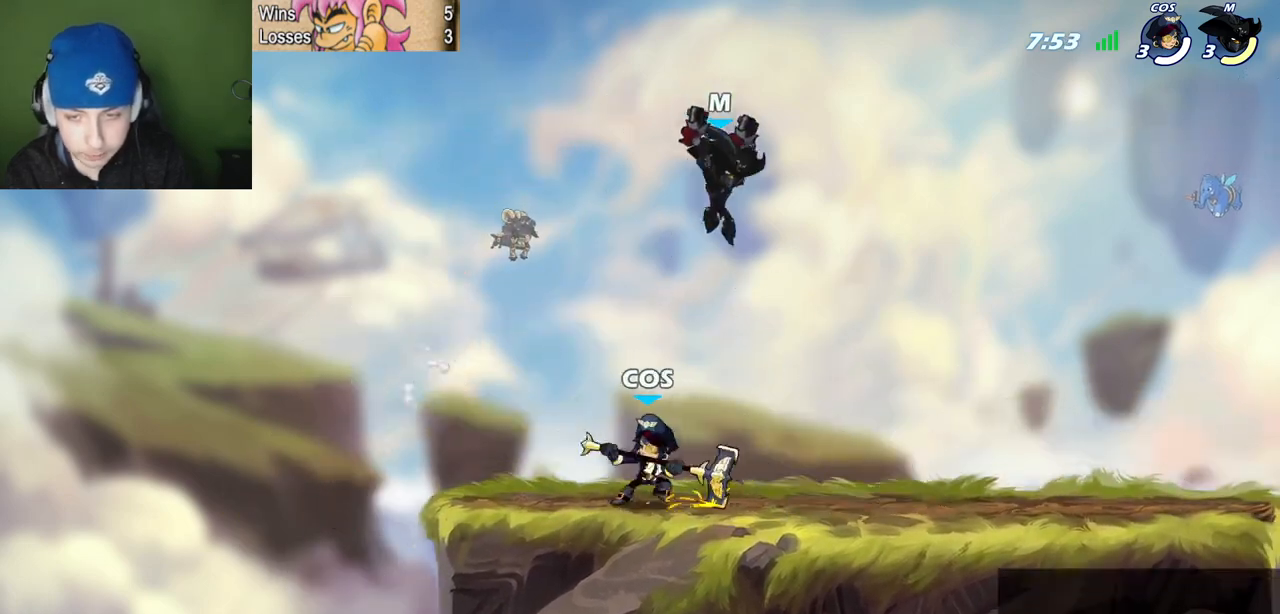
{"keys": ["quote", "semicolon"], "events": [[133, "quote", "up"], [183, "semicolon", "up"], [217, "z", "down"], [267, "semicolon", "down"], [317, "c", "down"], [317, "z", "up"], [367, "c", "up"], [500, "quote", "down"]]}
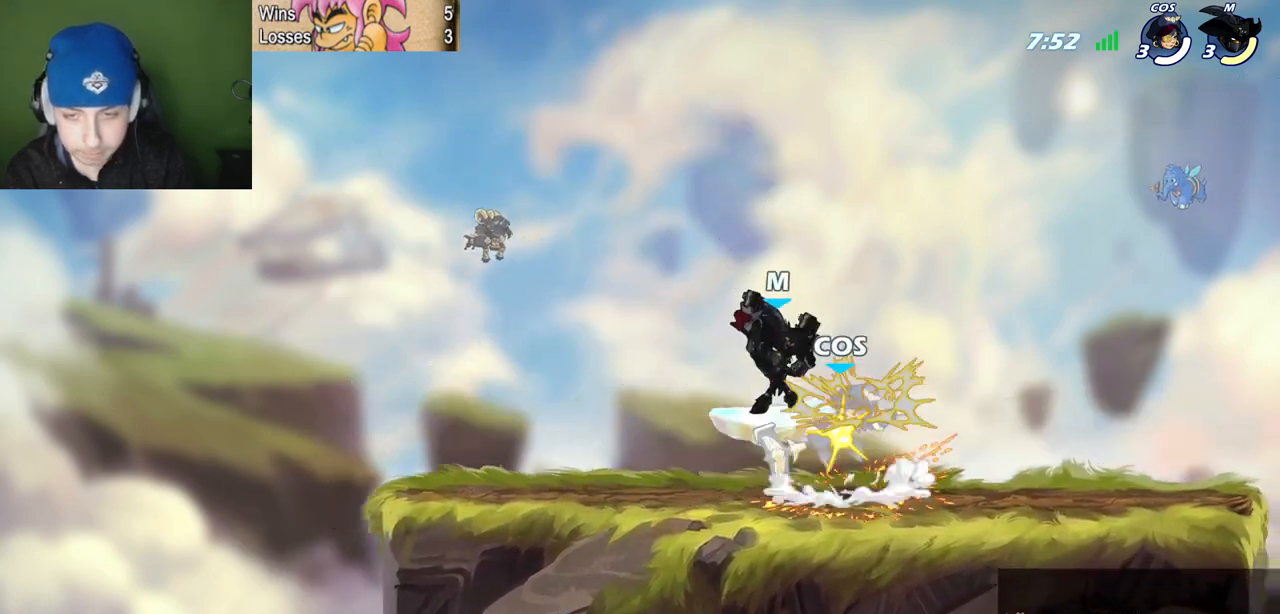
{"keys": ["quote", "z"], "events": [[50, "semicolon", "up"], [467, "z", "down"]]}
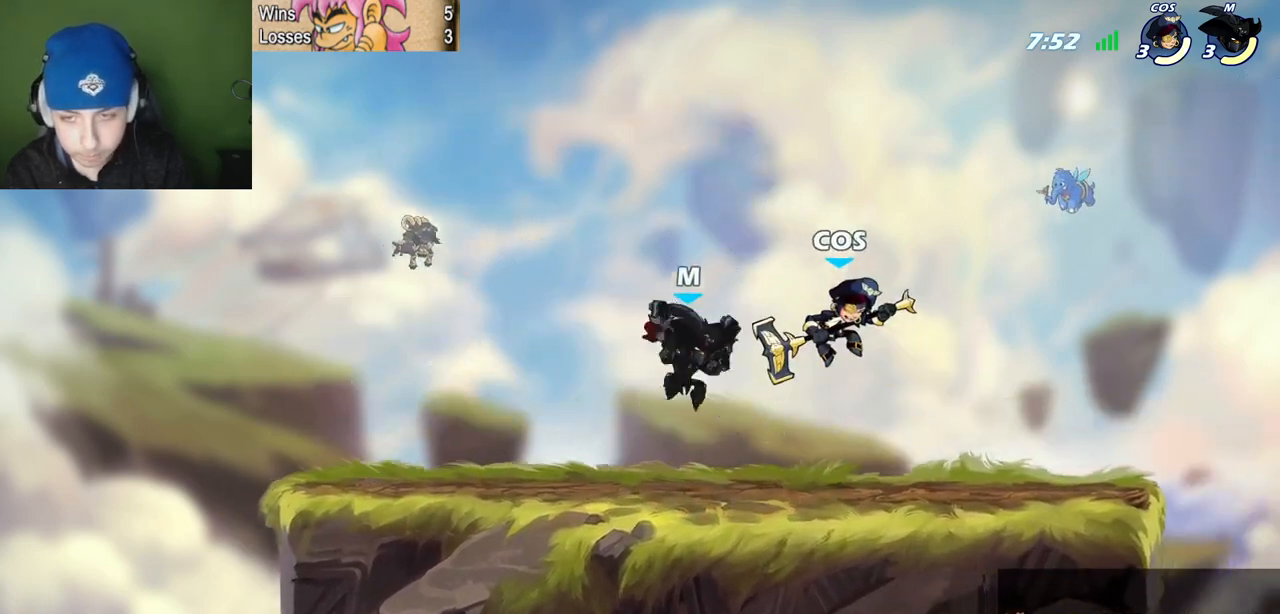
{"keys": ["quote"], "events": [[16, "l", "down"], [66, "c", "down"], [66, "p", "down"], [66, "quote", "up"], [66, "z", "up"], [116, "c", "up"], [166, "l", "up"], [250, "p", "up"], [350, "quote", "down"]]}
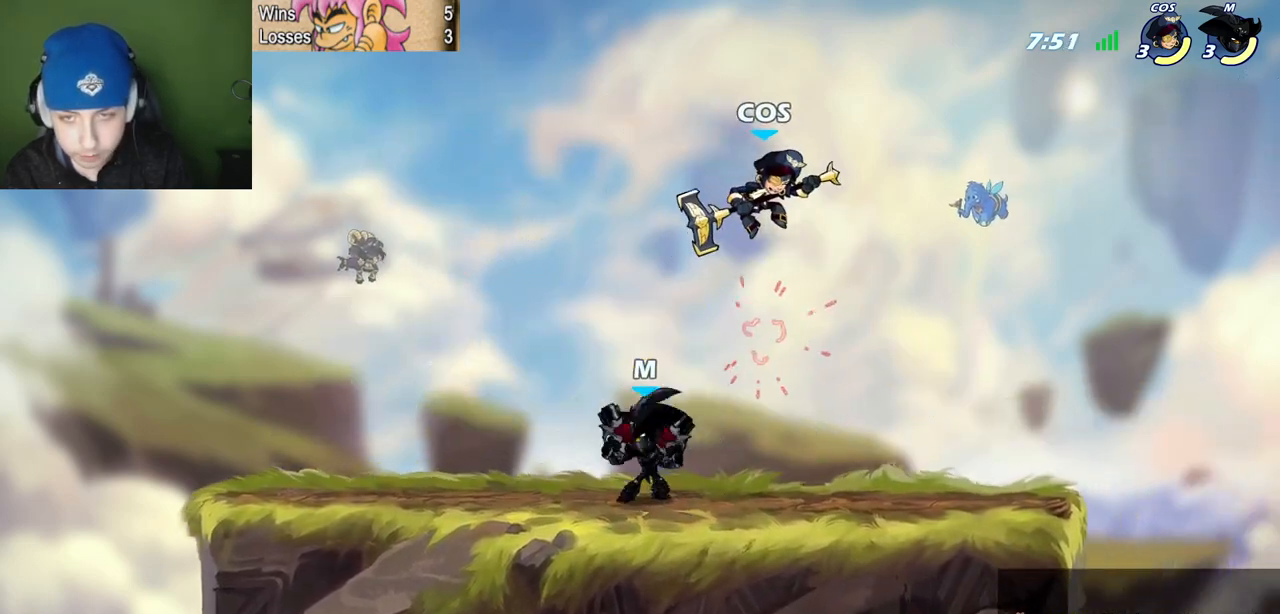
{"keys": [], "events": [[67, "z", "down"], [134, "p", "down"], [134, "space", "down"], [167, "c", "down"], [167, "z", "up"], [217, "quote", "up"], [217, "space", "up"], [267, "c", "up"], [484, "p", "up"]]}
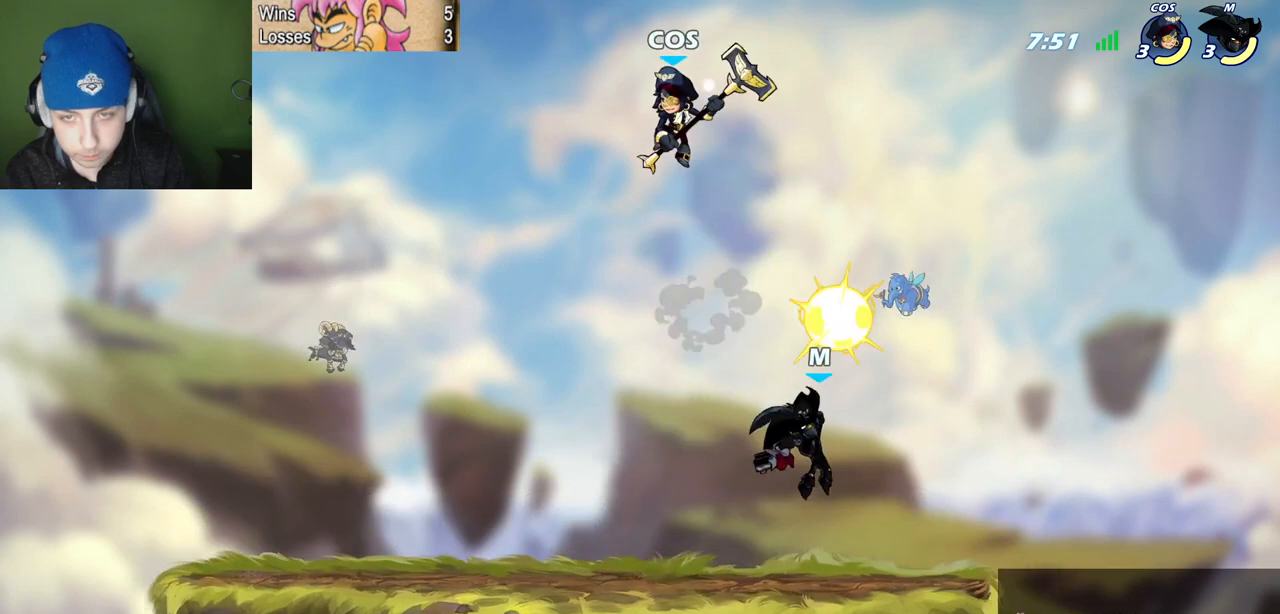
{"keys": ["c", "l", "space"], "events": [[133, "quote", "down"], [417, "l", "down"], [417, "quote", "up"], [450, "space", "down"], [500, "c", "down"]]}
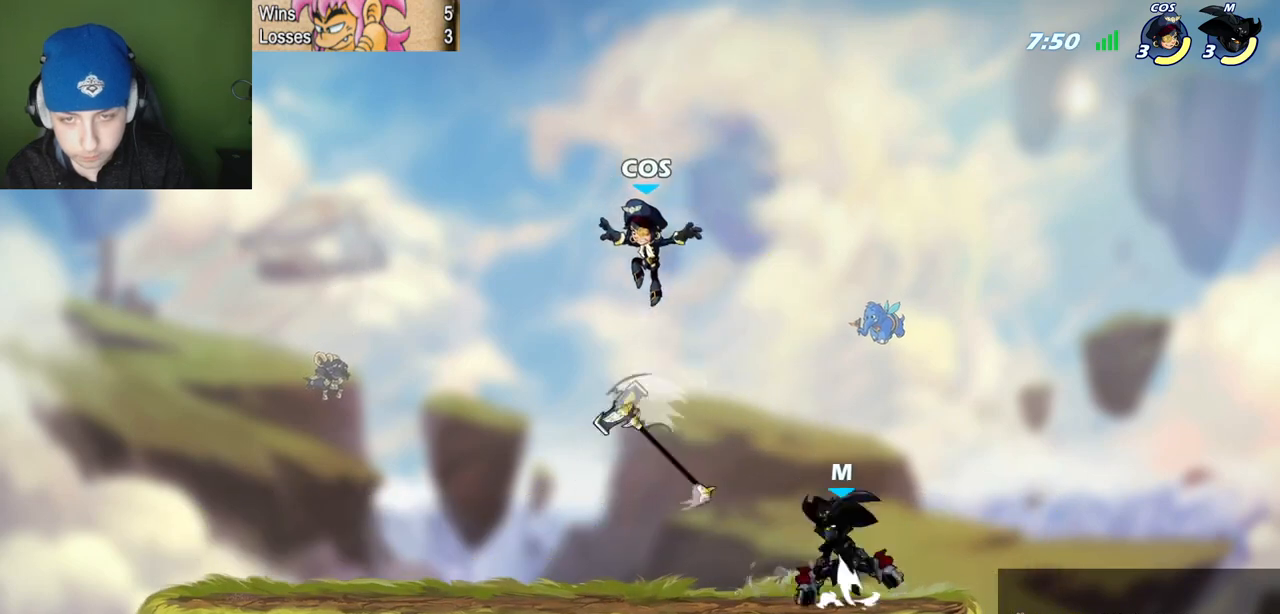
{"keys": ["l", "semicolon"], "events": [[50, "space", "up"], [100, "c", "up"], [467, "semicolon", "down"]]}
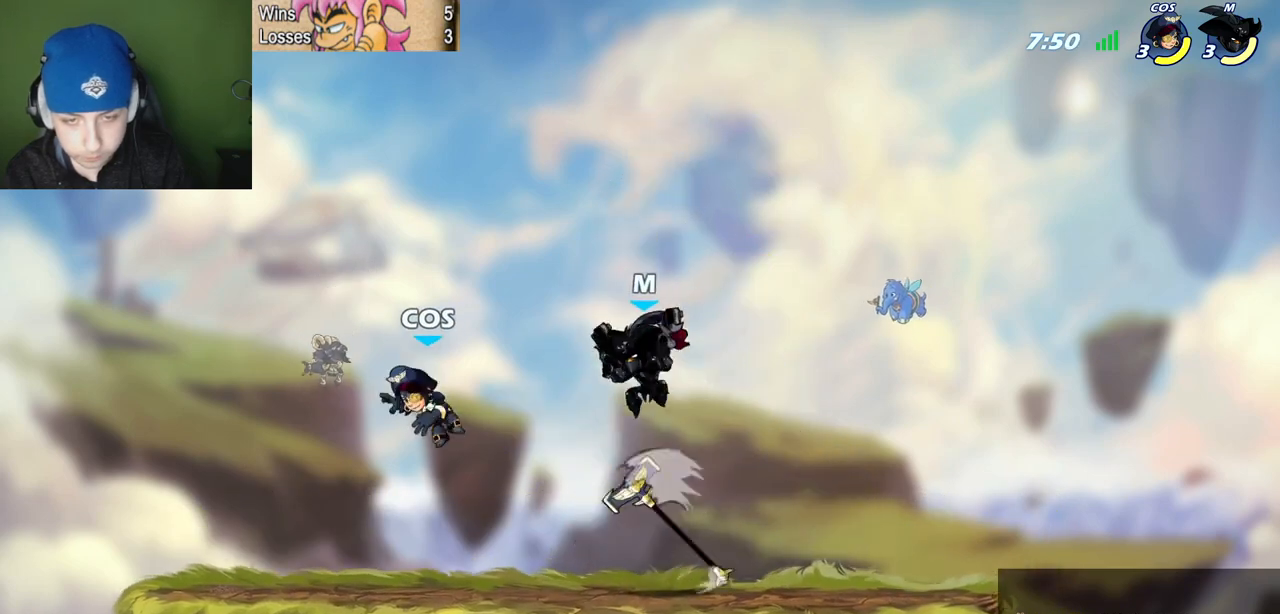
{"keys": ["c", "l", "semicolon"], "events": [[116, "quote", "down"], [166, "l", "up"], [250, "semicolon", "up"], [400, "l", "down"], [400, "quote", "up"], [400, "semicolon", "down"], [400, "space", "down"], [450, "c", "down"], [483, "space", "up"]]}
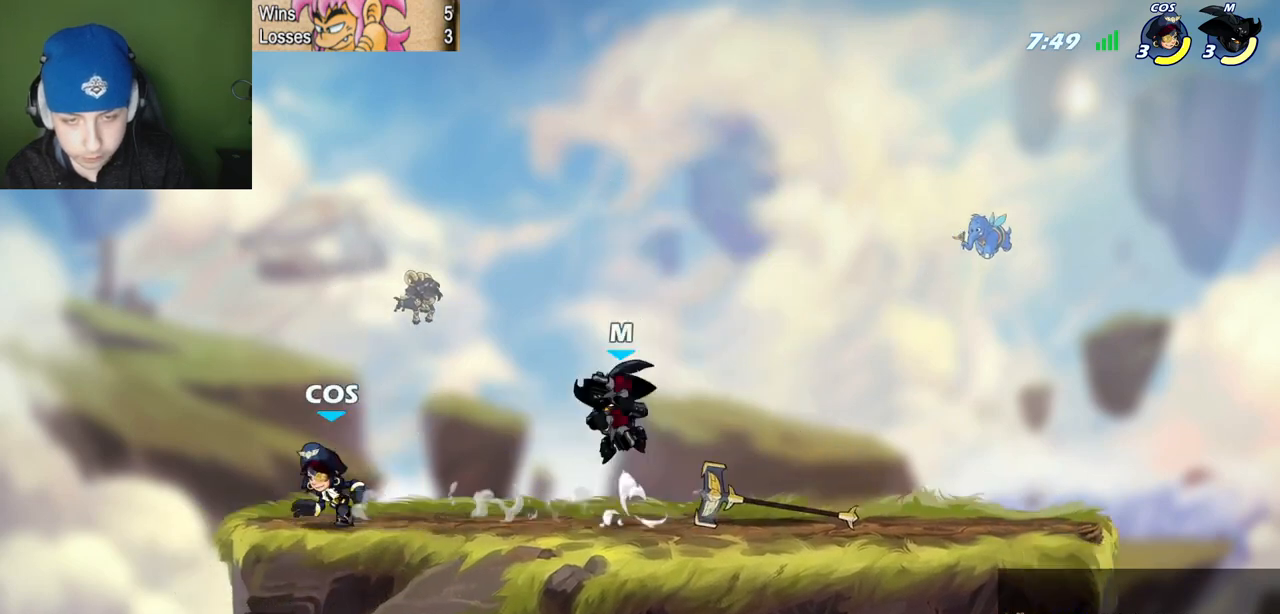
{"keys": ["quote"], "events": [[34, "c", "up"], [217, "quote", "down"], [267, "l", "up"], [417, "semicolon", "up"]]}
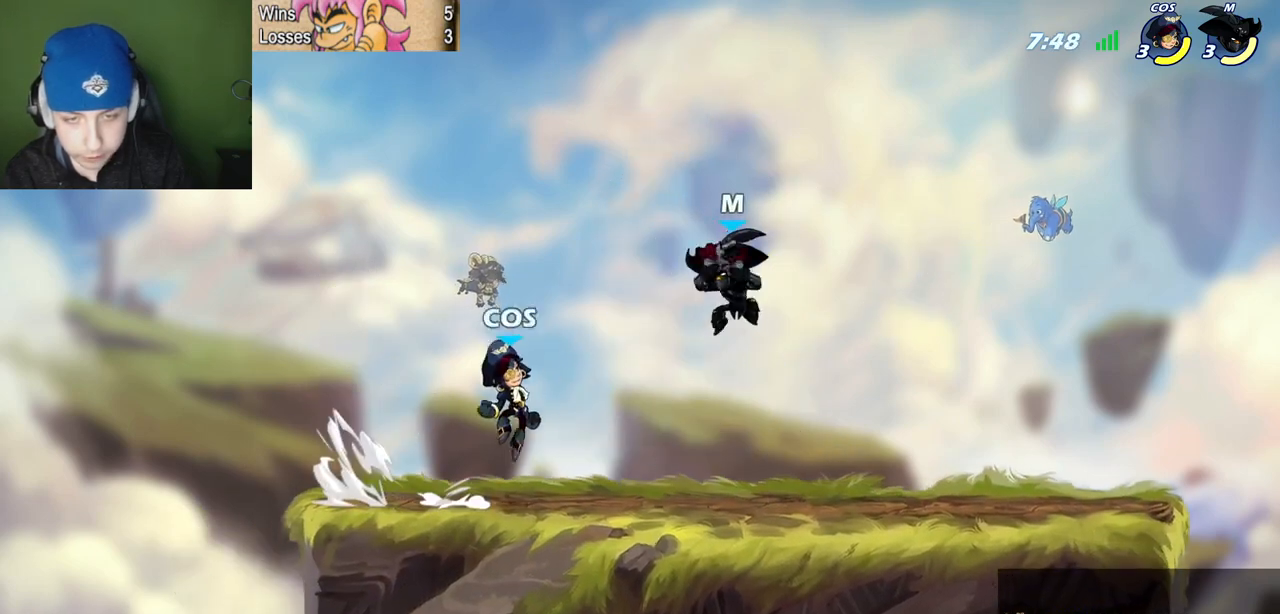
{"keys": ["quote"], "events": [[100, "l", "down"], [150, "c", "down"], [150, "quote", "up"], [200, "l", "up"], [200, "quote", "down"], [233, "c", "up"]]}
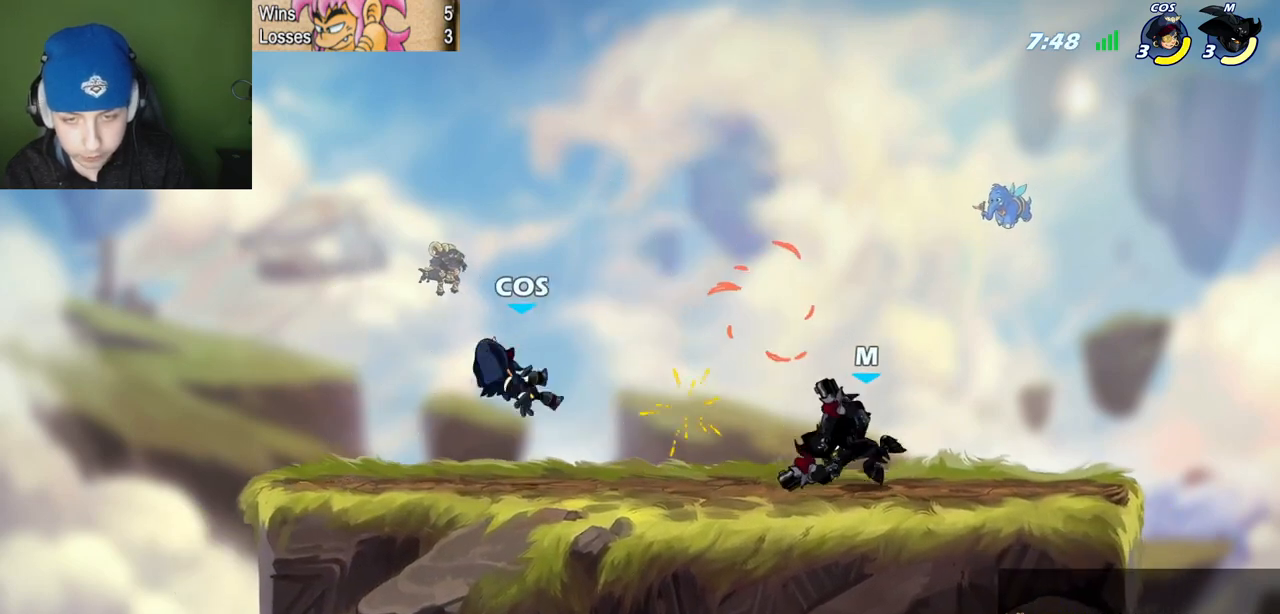
{"keys": ["l"], "events": [[17, "l", "down"], [67, "quote", "up"], [117, "z", "down"], [250, "z", "up"], [300, "c", "down"], [300, "z", "down"], [350, "z", "up"], [434, "c", "up"]]}
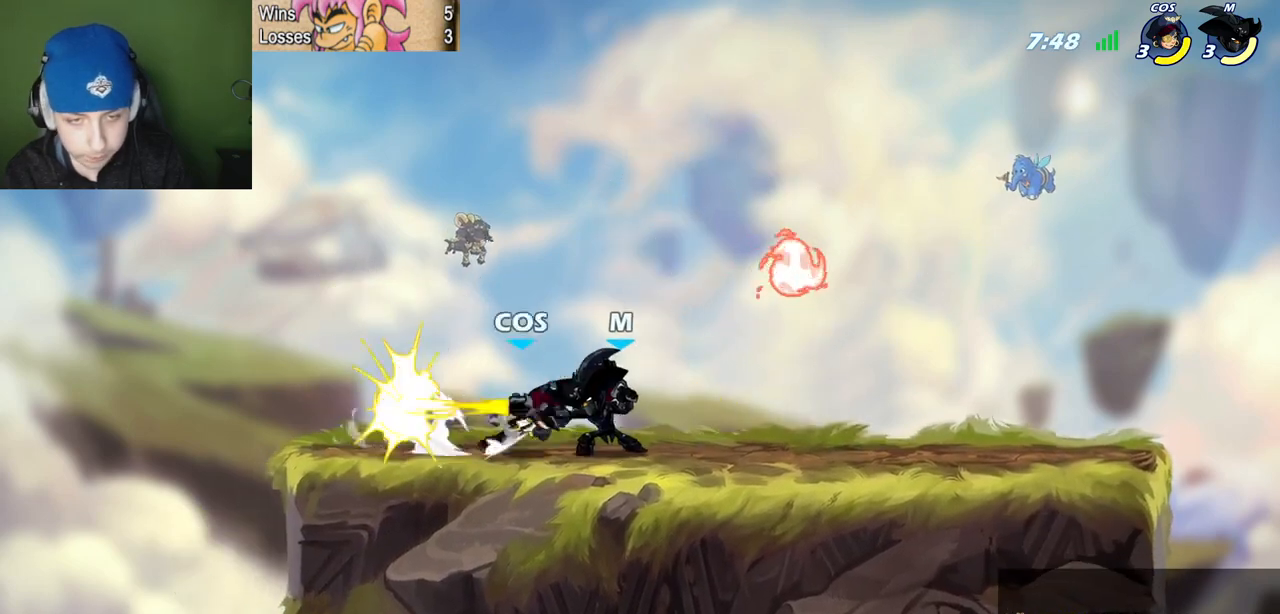
{"keys": ["l"], "events": [[133, "l", "up"], [367, "l", "down"]]}
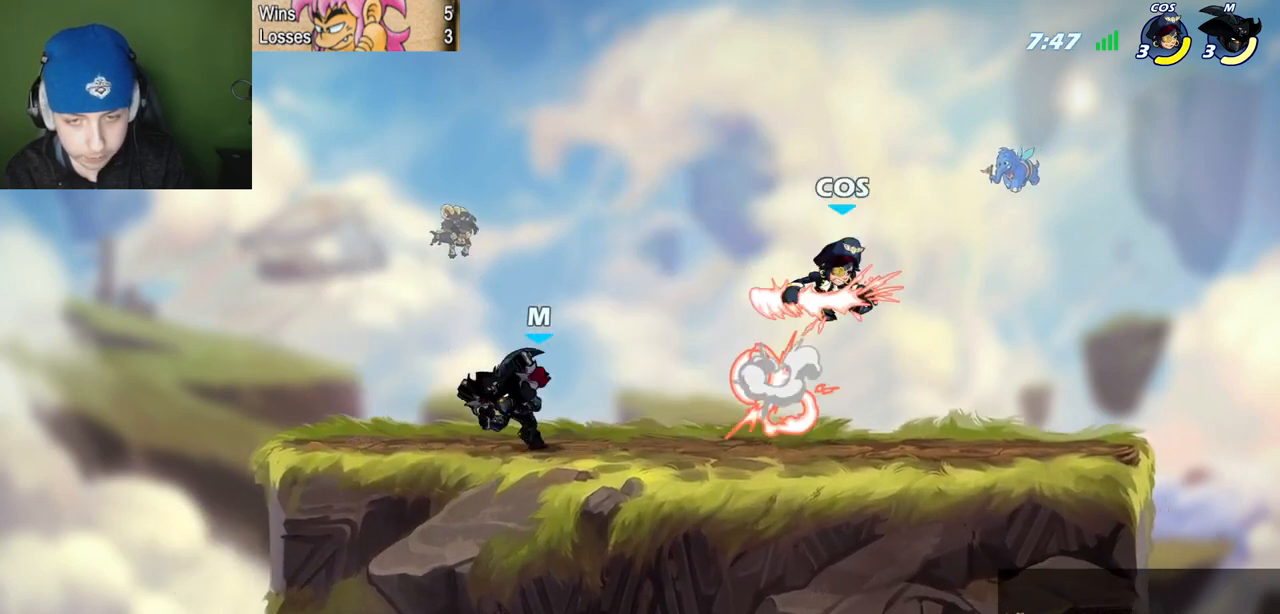
{"keys": ["c", "quote"], "events": [[100, "l", "up"], [100, "quote", "down"], [334, "z", "down"], [384, "c", "down"], [434, "z", "up"]]}
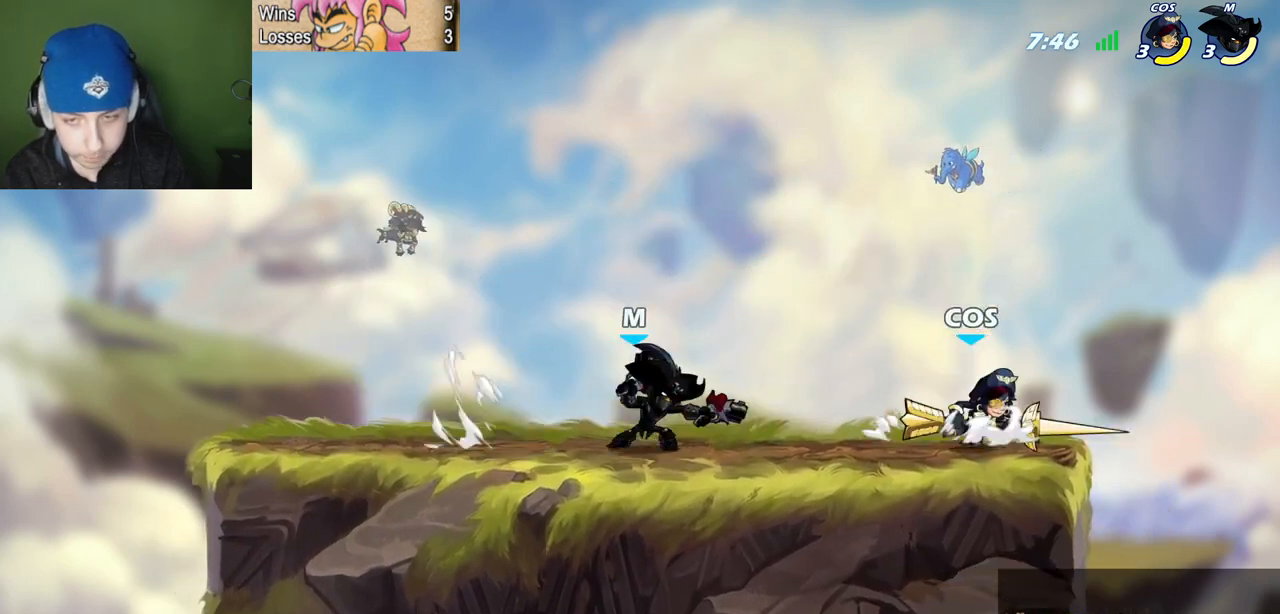
{"keys": ["l", "space"], "events": [[16, "c", "up"], [200, "quote", "up"], [350, "l", "down"], [450, "space", "down"]]}